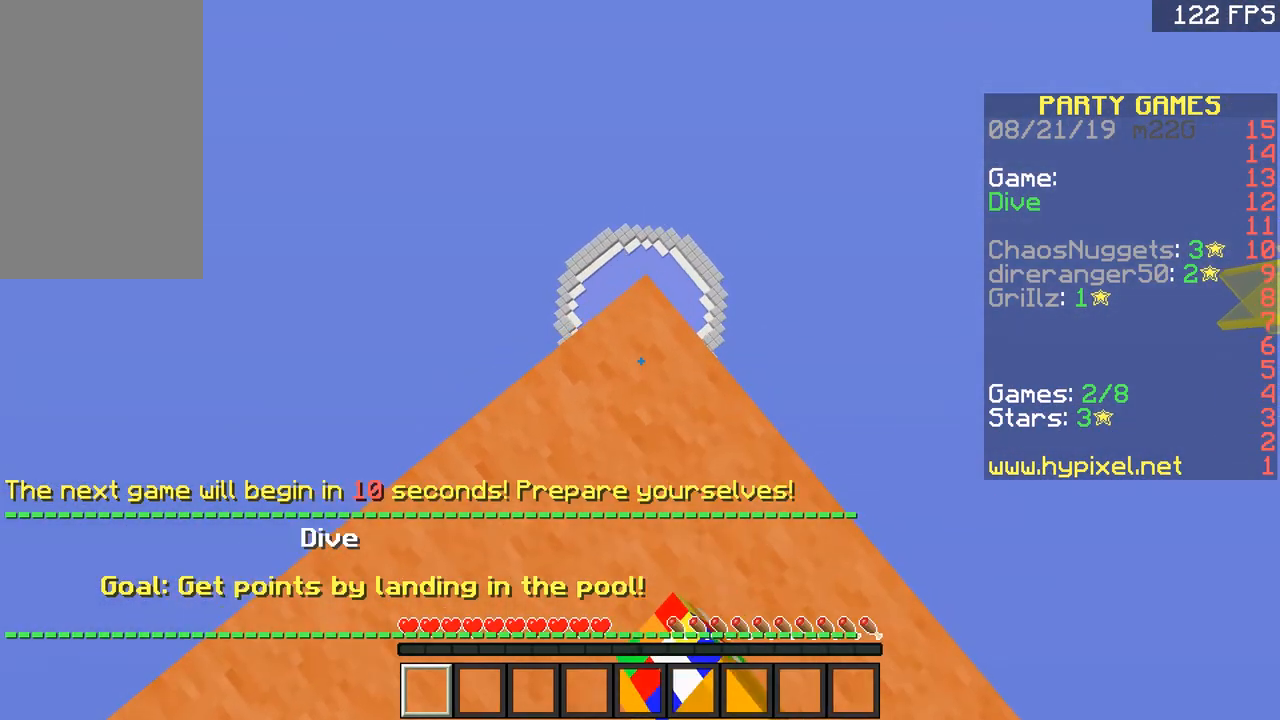
Gameplay with keyboard and mouse; each line is a JSON object with the keys and mouse buttons held at the frame after it. "events" lists presses ("down") and releases ("up") of "a", "d", "s", "space", "w", "mouse_left" and "mouse_right" between this image and that frame as [ms after this image, input, new state], when the widget could be followed in between. "mouse_left", "mouse_right" = the "left", "right" buttons of the "mouse" list. No other keys are recorded. Fast repeated clicks can show as one long hold. Mouse movement is not recorded.
{"keys": ["s"], "mouse": [], "events": [[150, "s", "down"]]}
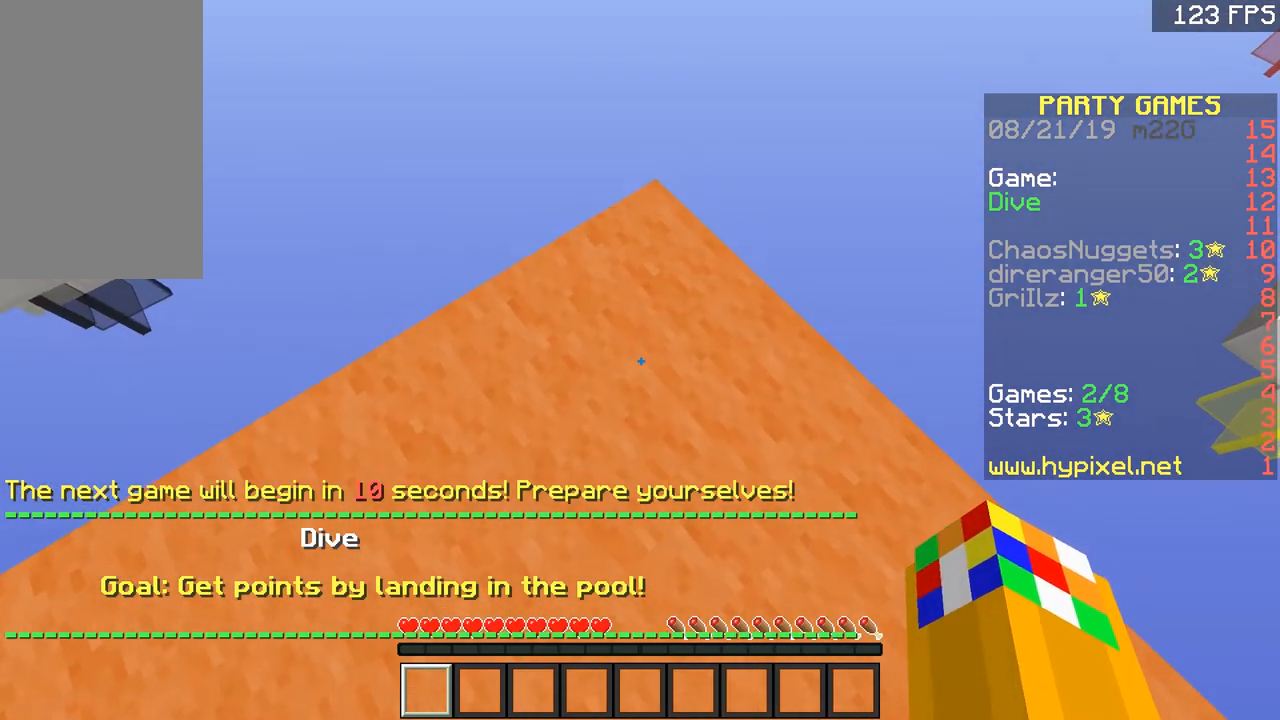
{"keys": [], "mouse": [], "events": [[50, "s", "up"]]}
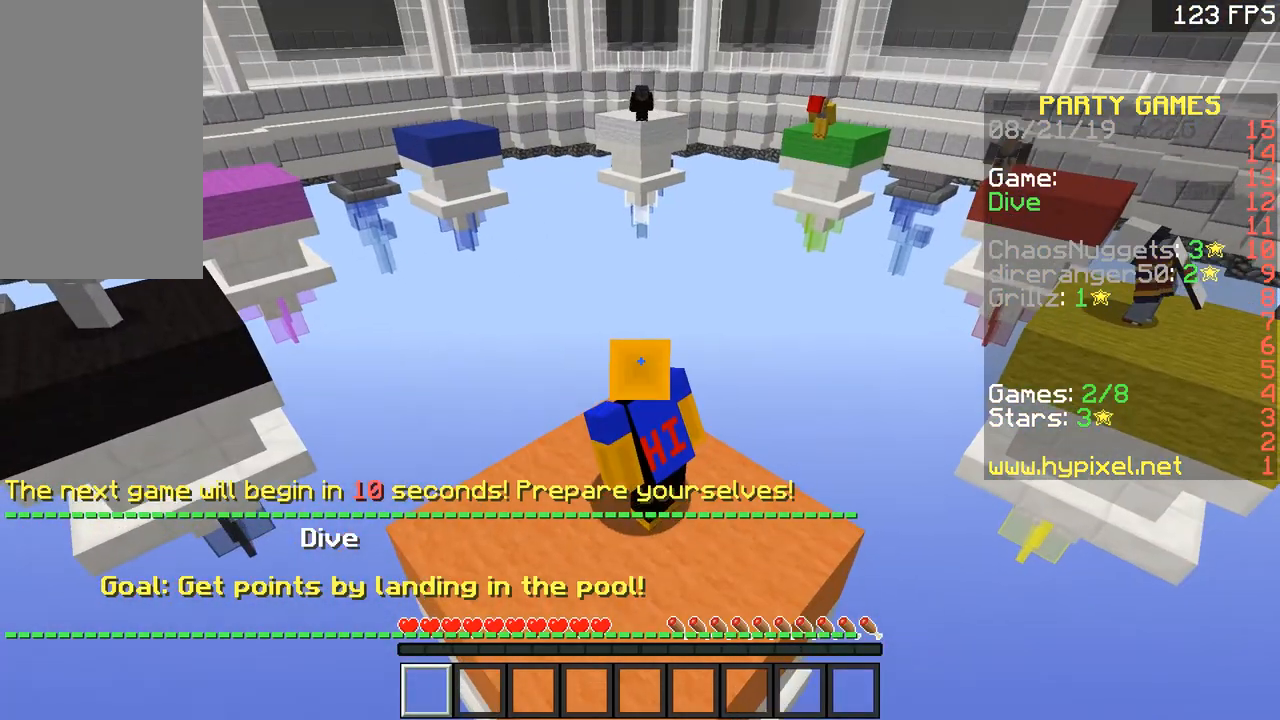
{"keys": [], "mouse": [], "events": []}
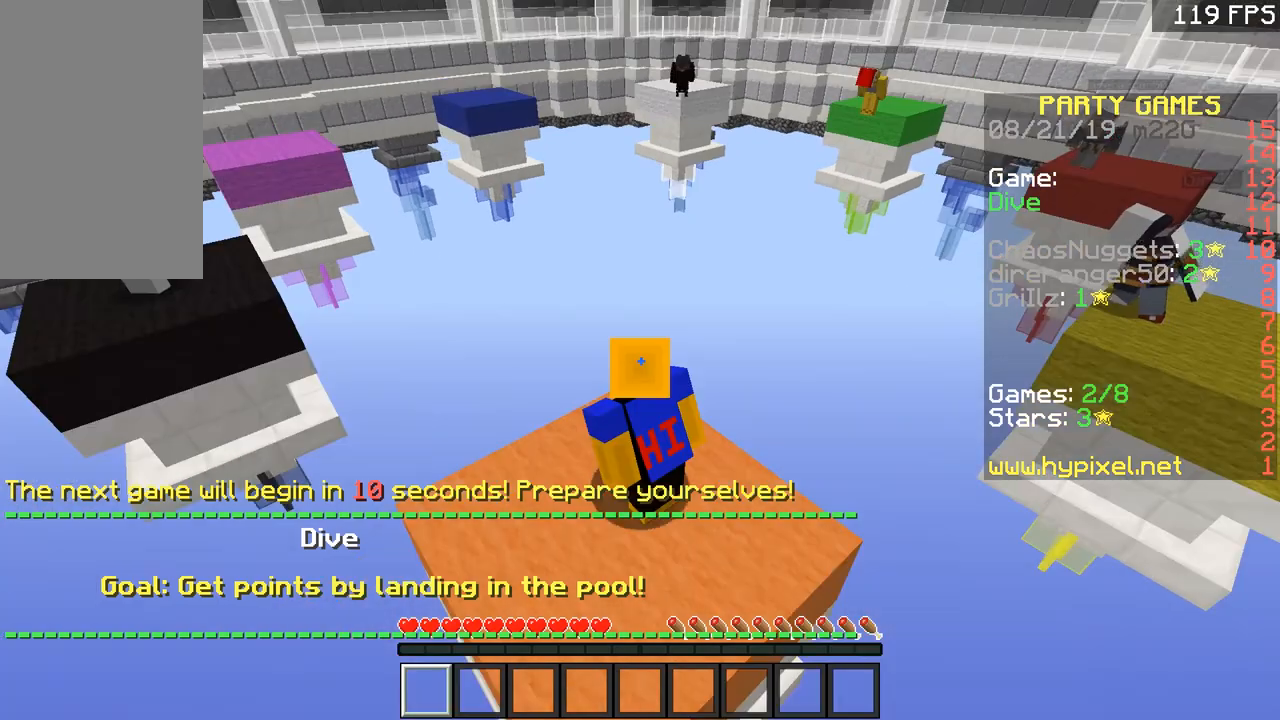
{"keys": ["w"], "mouse": [], "events": [[400, "w", "down"]]}
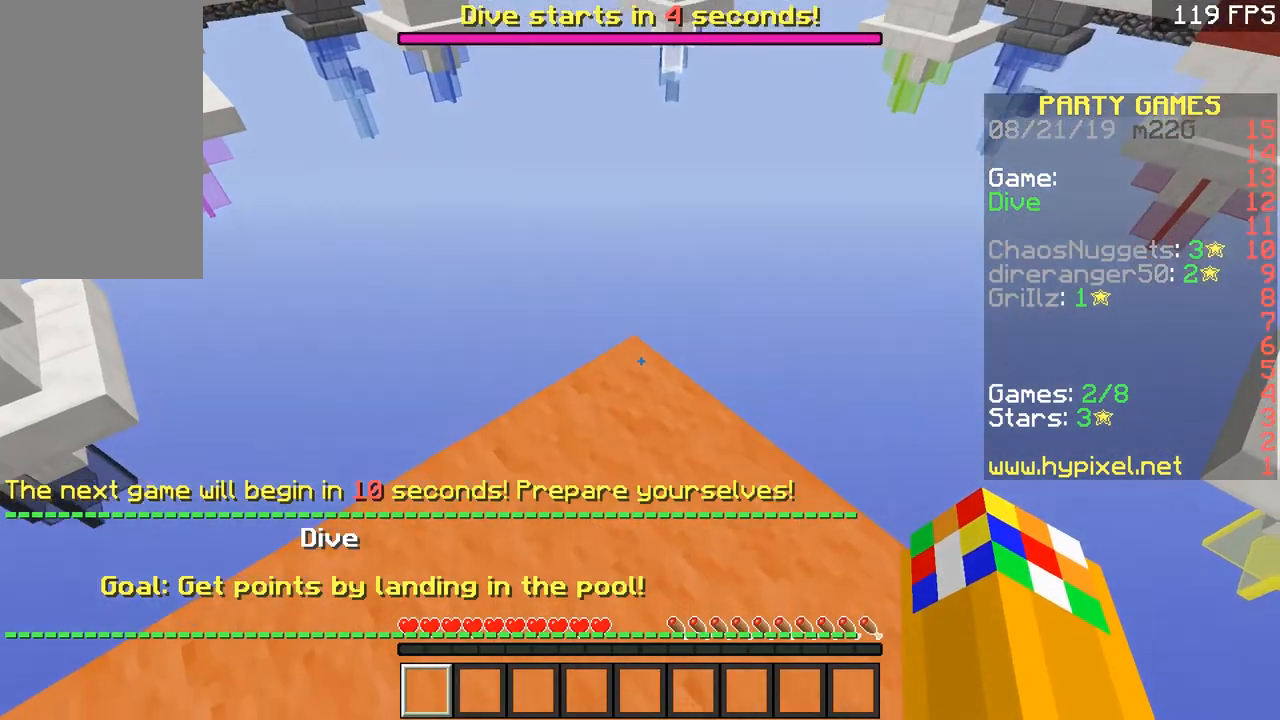
{"keys": ["w"], "mouse": [], "events": []}
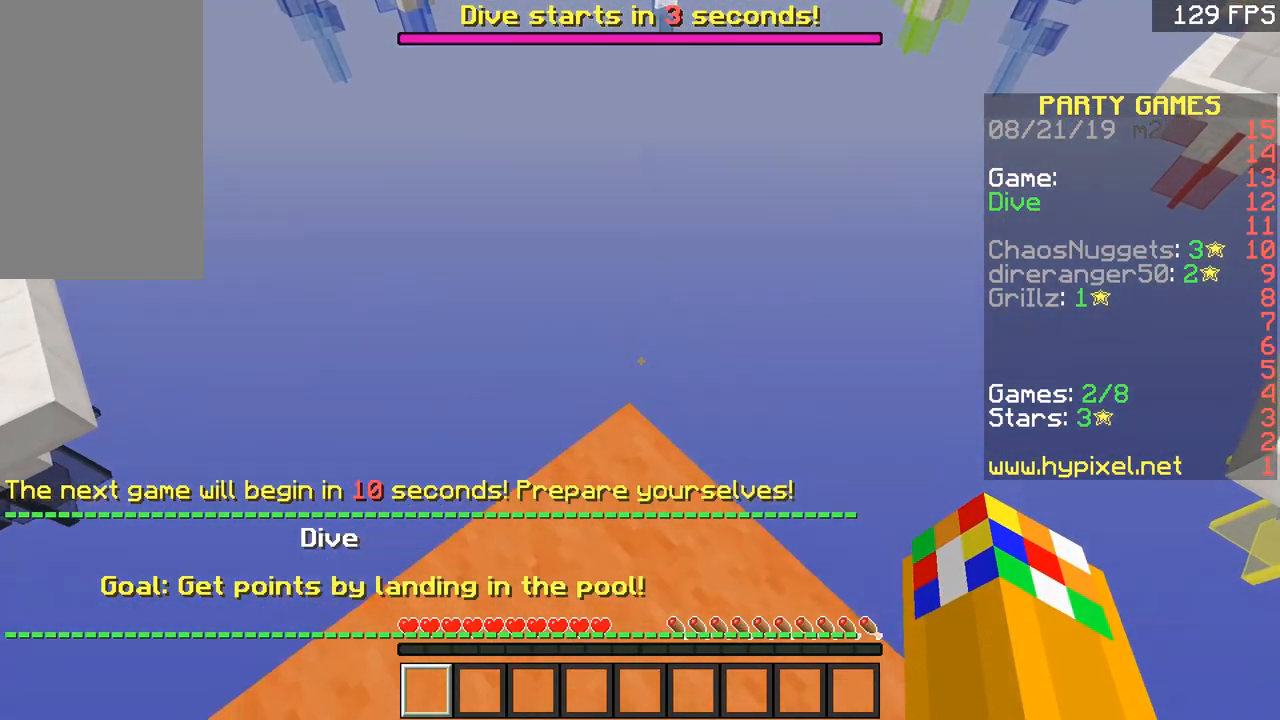
{"keys": ["w"], "mouse": [], "events": [[50, "w", "up"], [184, "s", "down"], [300, "s", "up"], [400, "w", "down"]]}
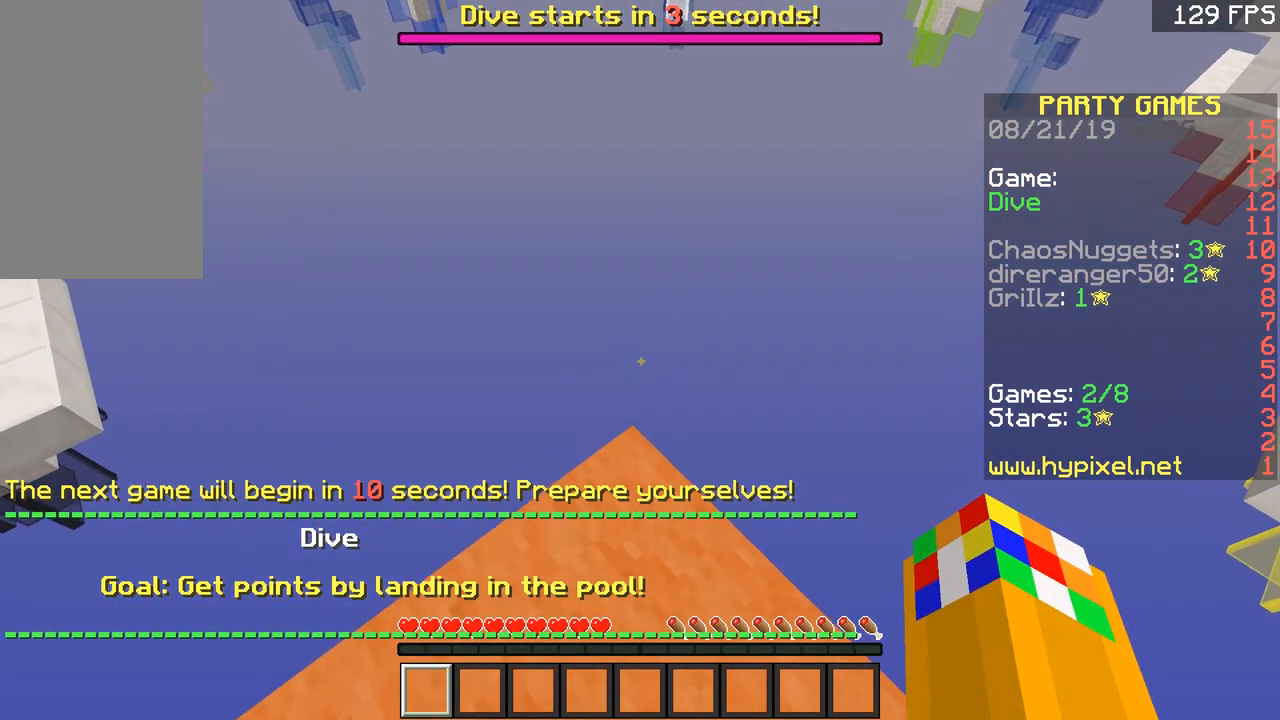
{"keys": [], "mouse": [], "events": [[100, "a", "down"], [150, "w", "up"], [183, "a", "up"], [300, "a", "down"], [400, "a", "up"]]}
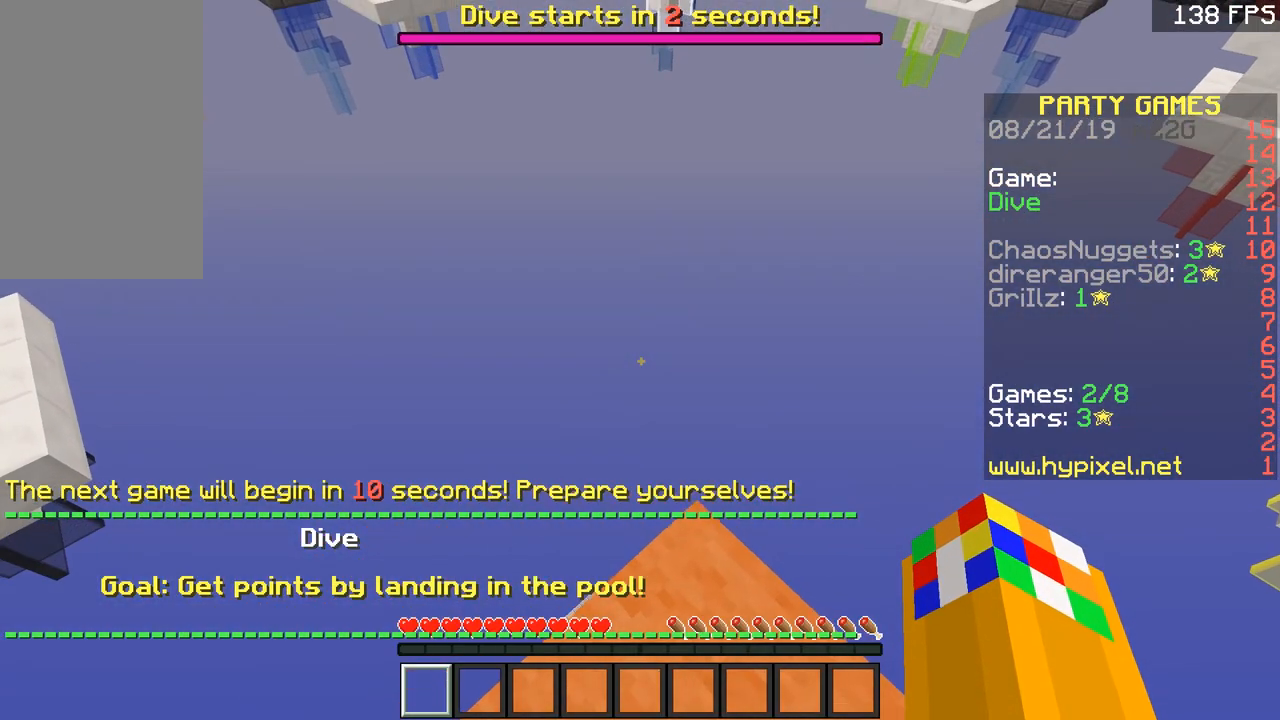
{"keys": [], "mouse": [], "events": [[50, "d", "down"], [150, "d", "up"], [234, "w", "down"], [350, "w", "up"], [451, "d", "down"], [484, "d", "up"]]}
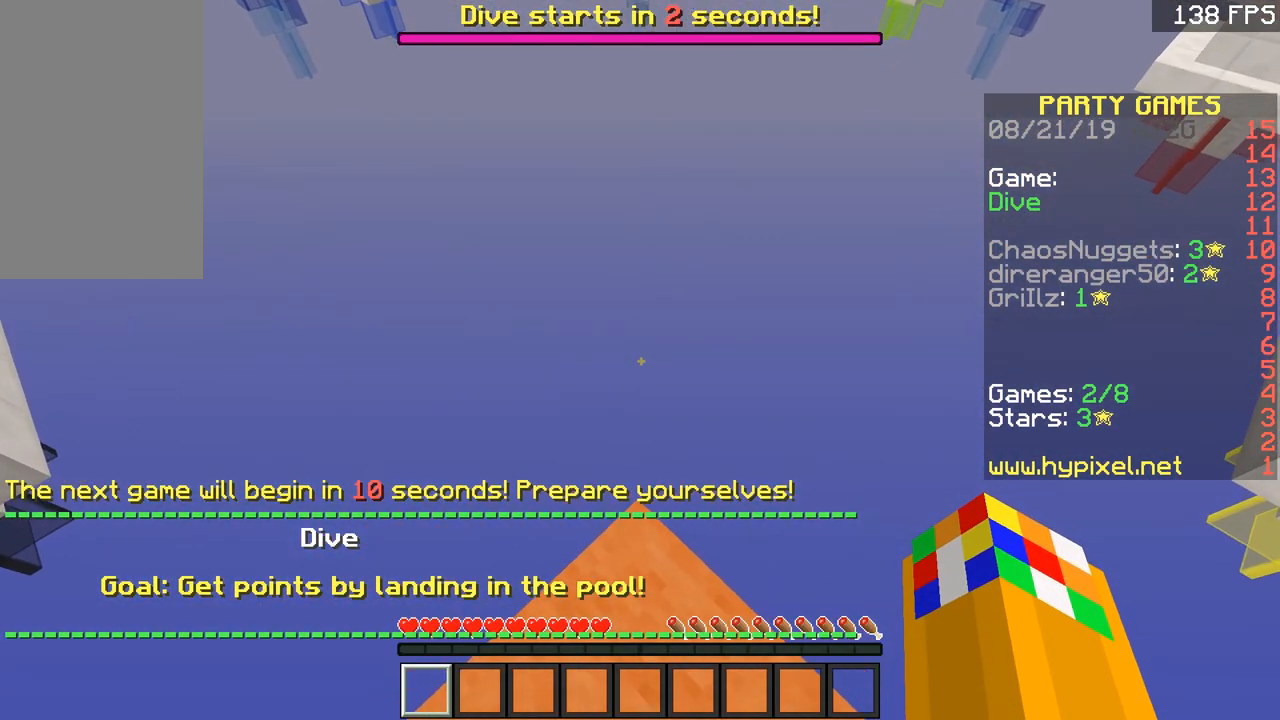
{"keys": [], "mouse": [], "events": []}
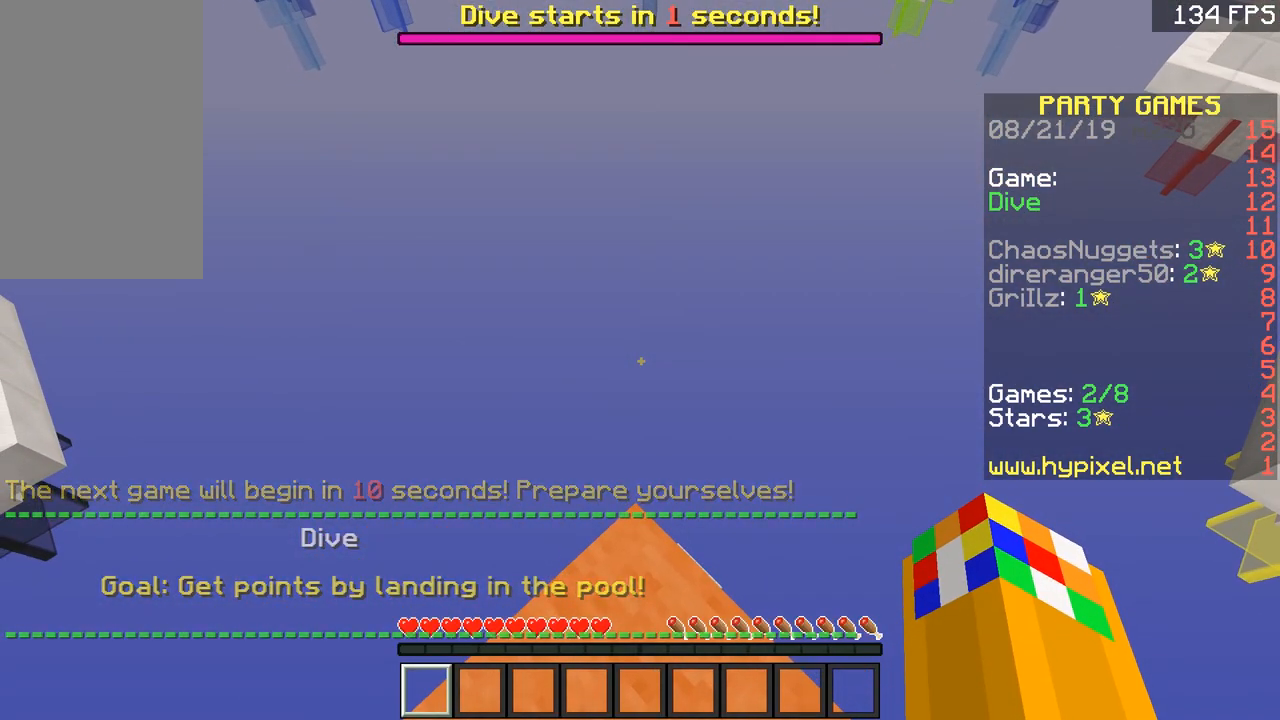
{"keys": [], "mouse": [], "events": []}
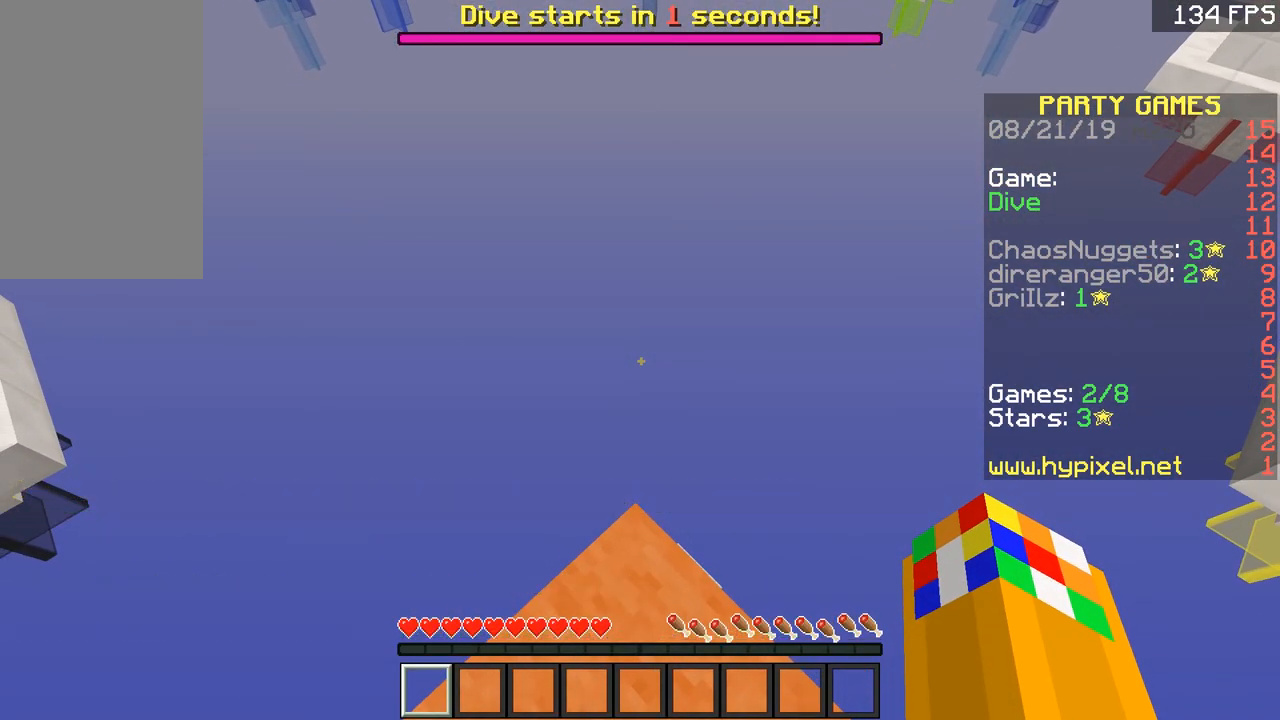
{"keys": [], "mouse": ["left"], "events": [[33, "w", "down"], [400, "w", "up"], [500, "mouse_left", "down"]]}
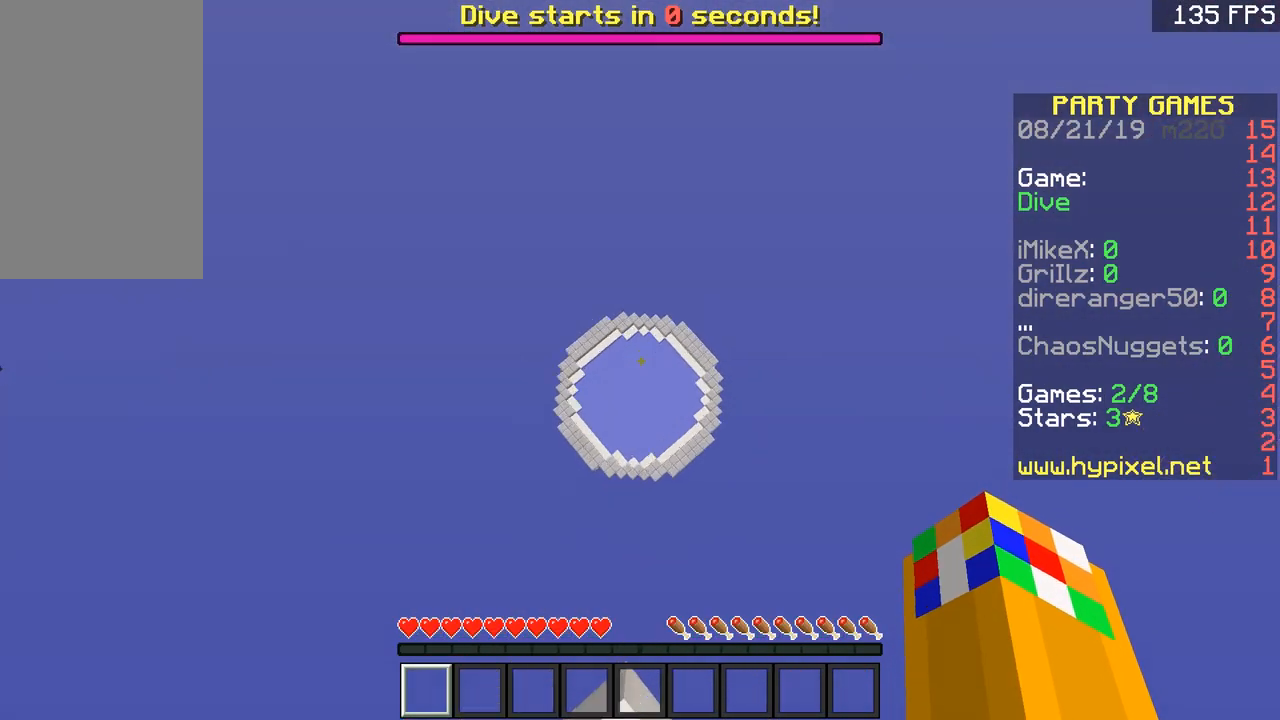
{"keys": [], "mouse": [], "events": [[67, "mouse_left", "up"]]}
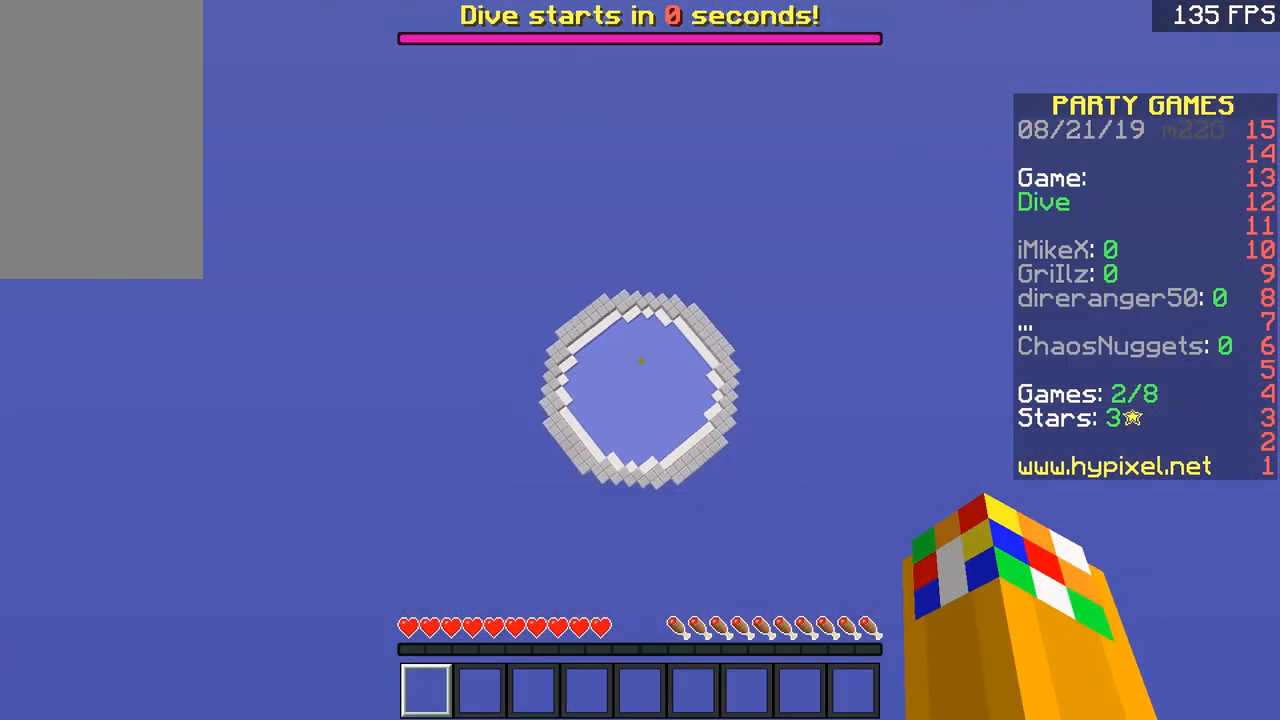
{"keys": ["a"], "mouse": [], "events": [[150, "w", "down"], [400, "w", "up"], [483, "a", "down"]]}
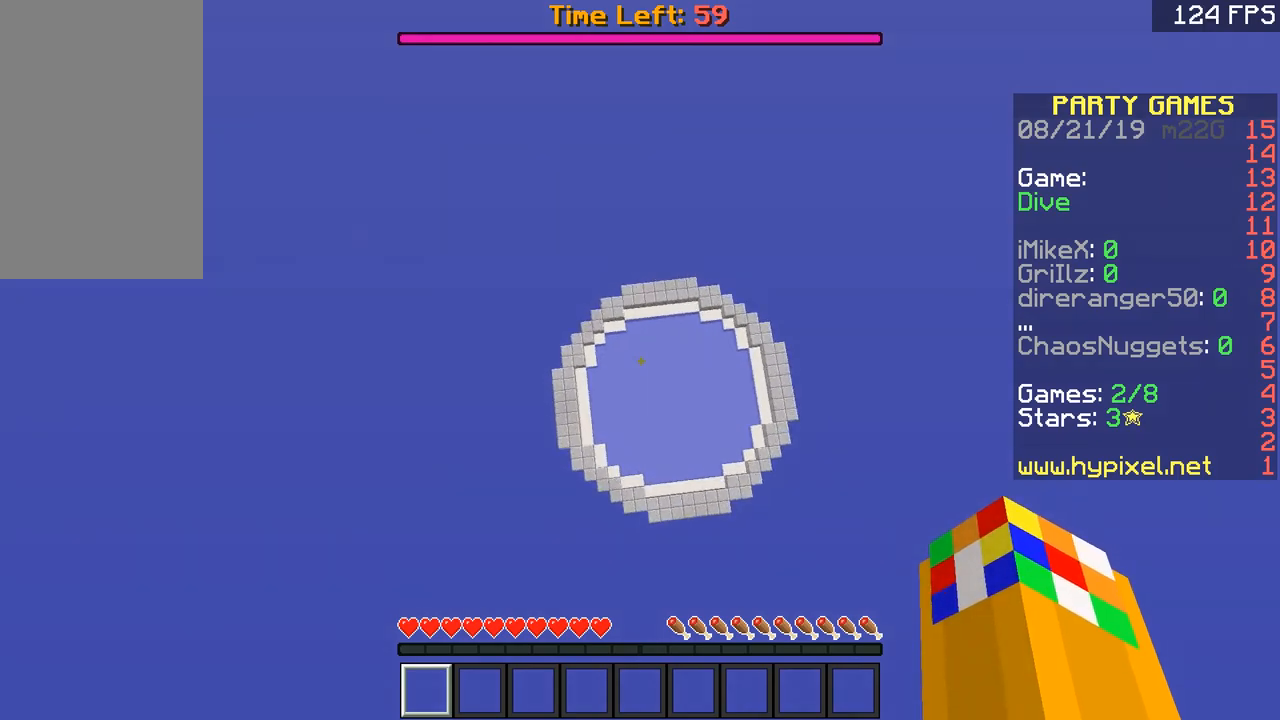
{"keys": ["w"], "mouse": [], "events": [[83, "a", "up"], [350, "d", "down"], [451, "w", "down"], [501, "d", "up"]]}
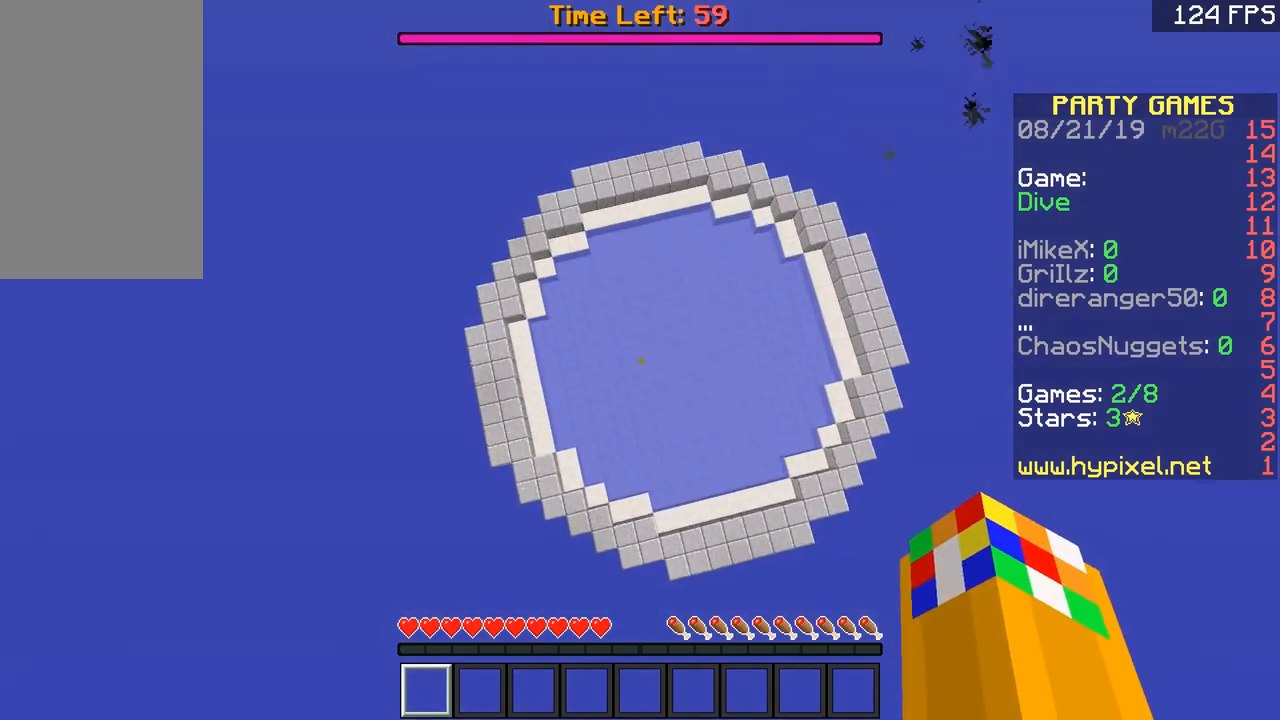
{"keys": ["w"], "mouse": [], "events": [[233, "d", "down"], [350, "d", "up"]]}
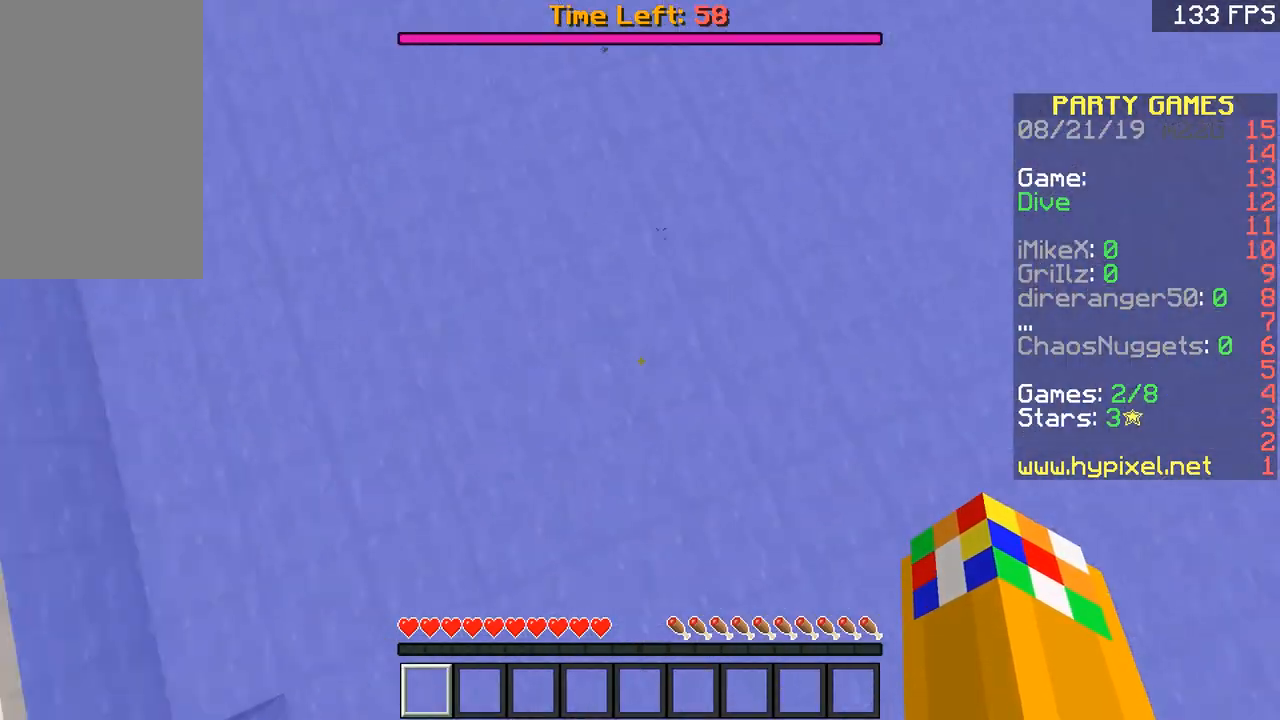
{"keys": ["w"], "mouse": [], "events": [[267, "d", "down"], [317, "d", "up"]]}
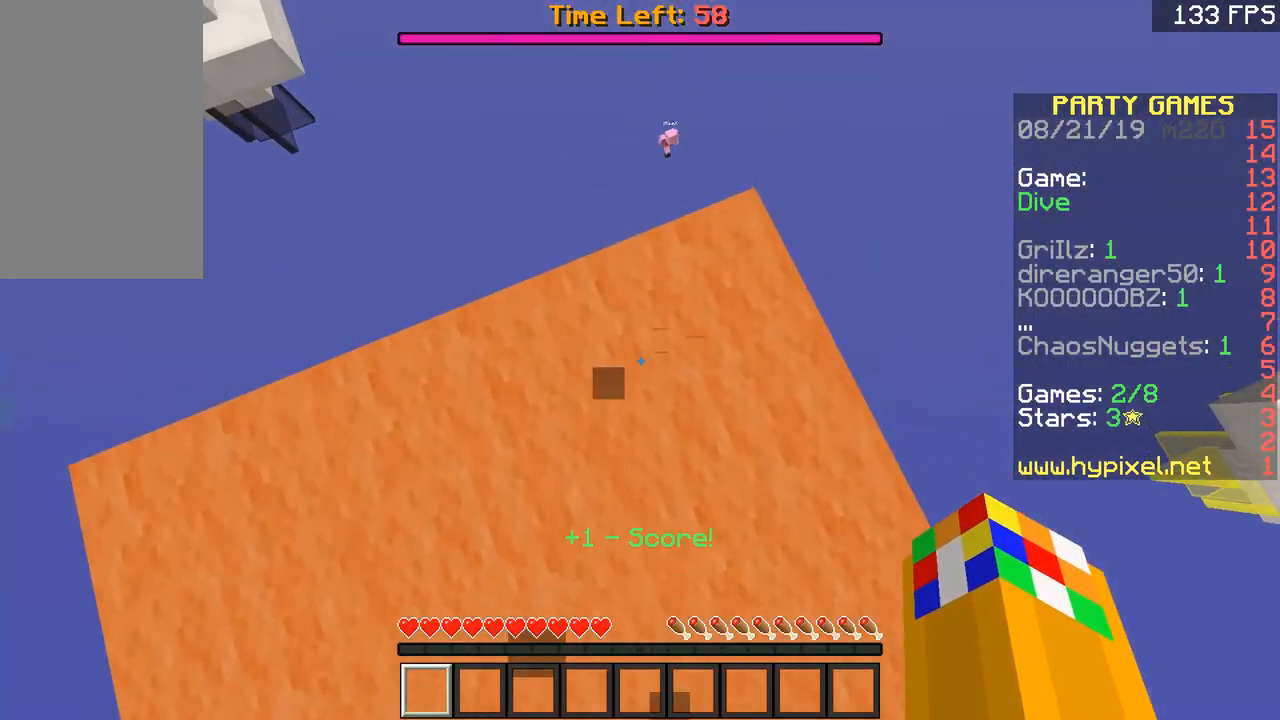
{"keys": ["w"], "mouse": [], "events": [[150, "d", "down"], [216, "d", "up"]]}
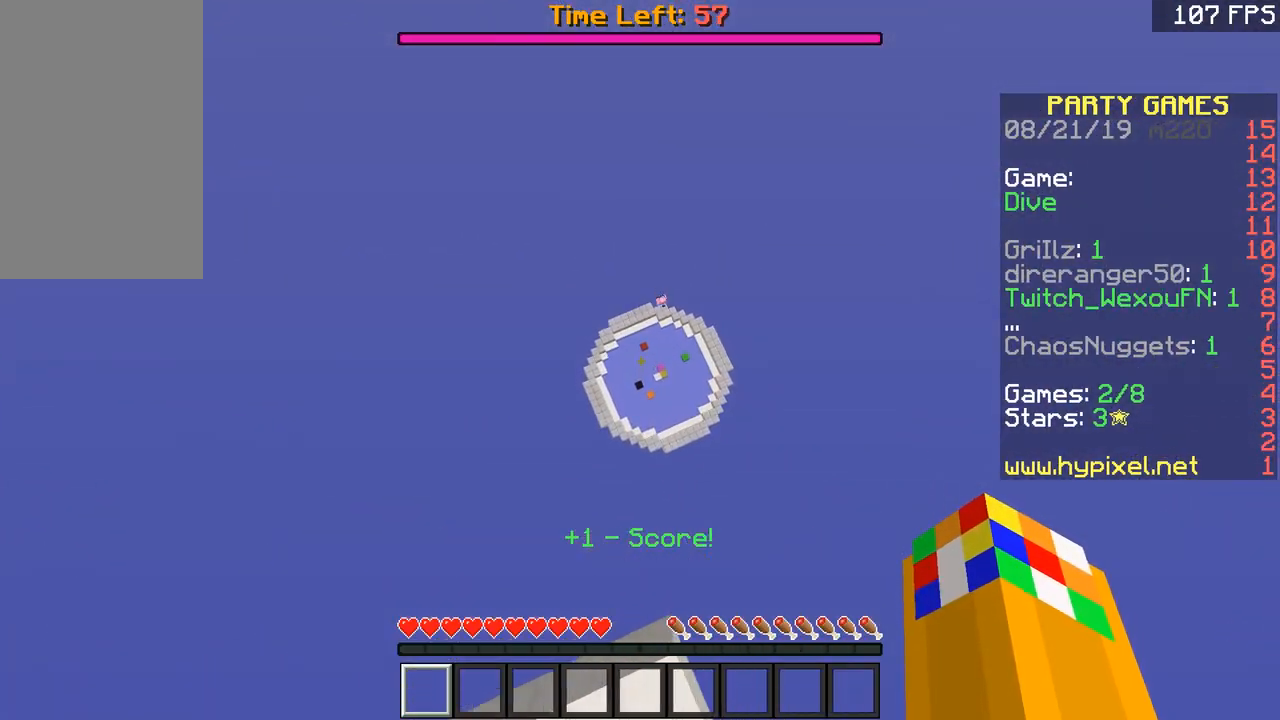
{"keys": ["d"], "mouse": [], "events": [[33, "w", "up"], [417, "d", "down"]]}
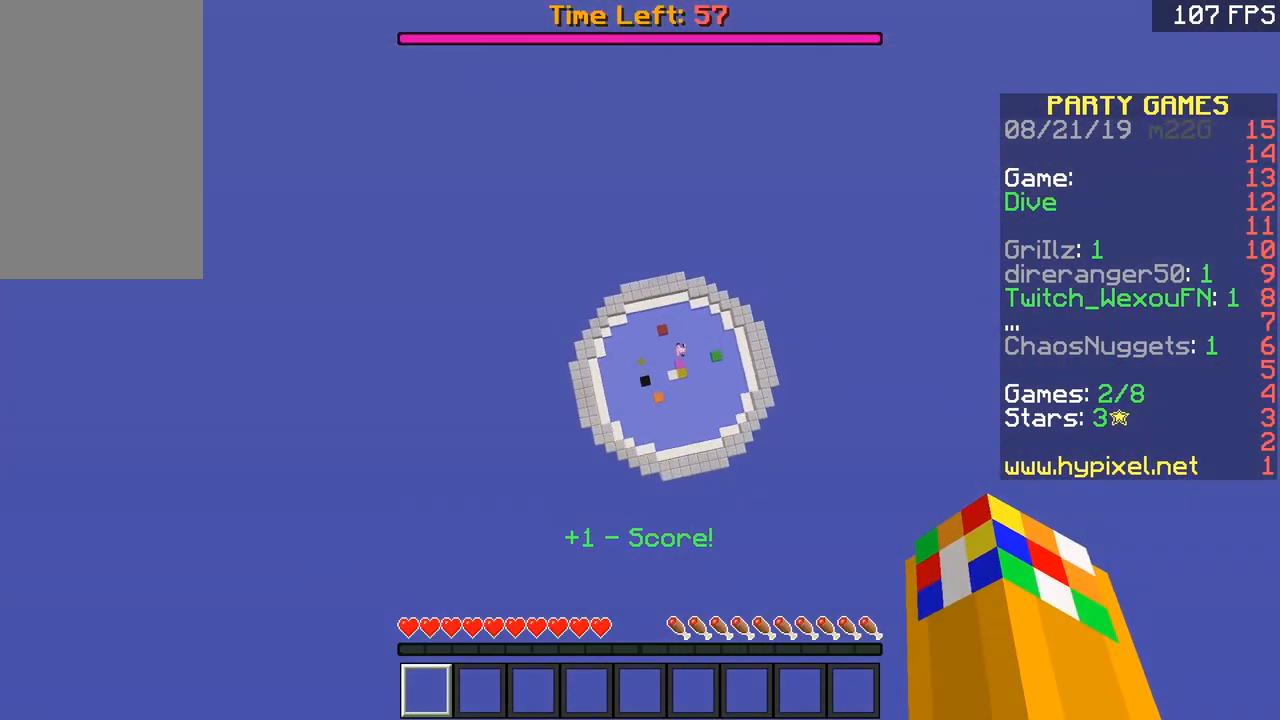
{"keys": [], "mouse": [], "events": [[16, "d", "up"], [66, "w", "down"], [216, "w", "up"]]}
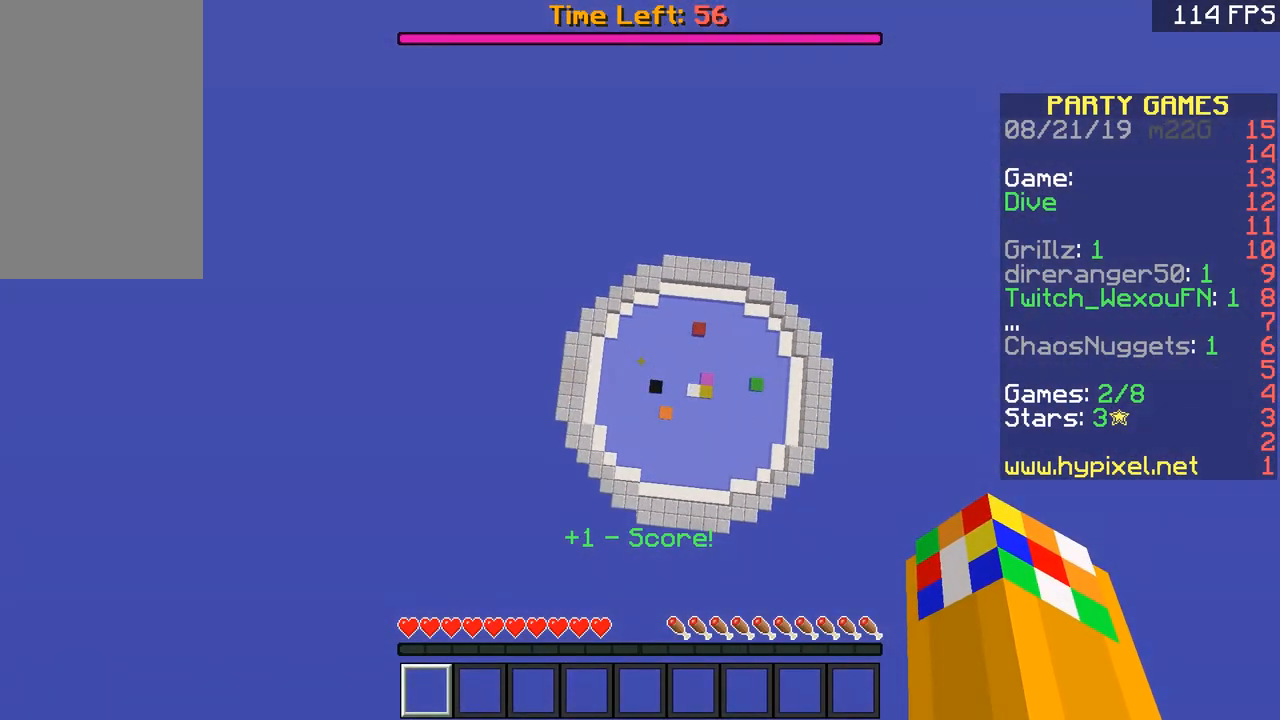
{"keys": [], "mouse": [], "events": [[167, "a", "down"], [317, "a", "up"]]}
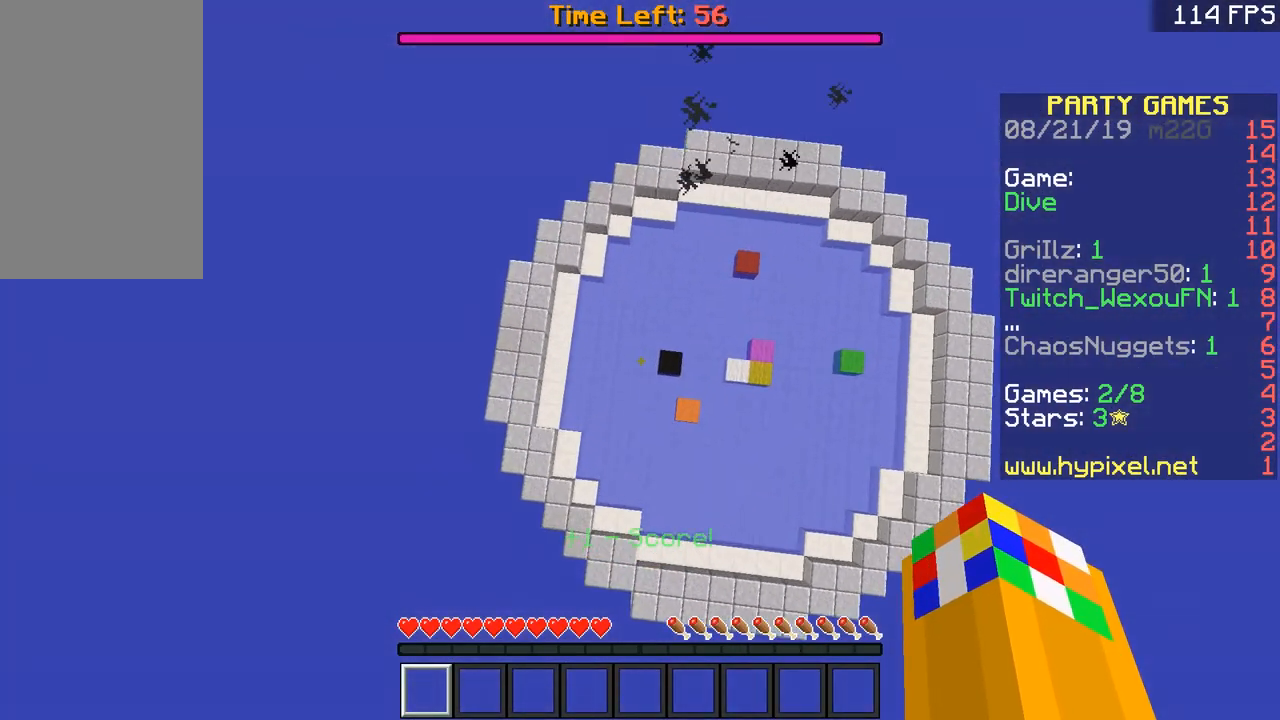
{"keys": ["w"], "mouse": [], "events": [[267, "d", "down"], [333, "d", "up"], [333, "w", "down"]]}
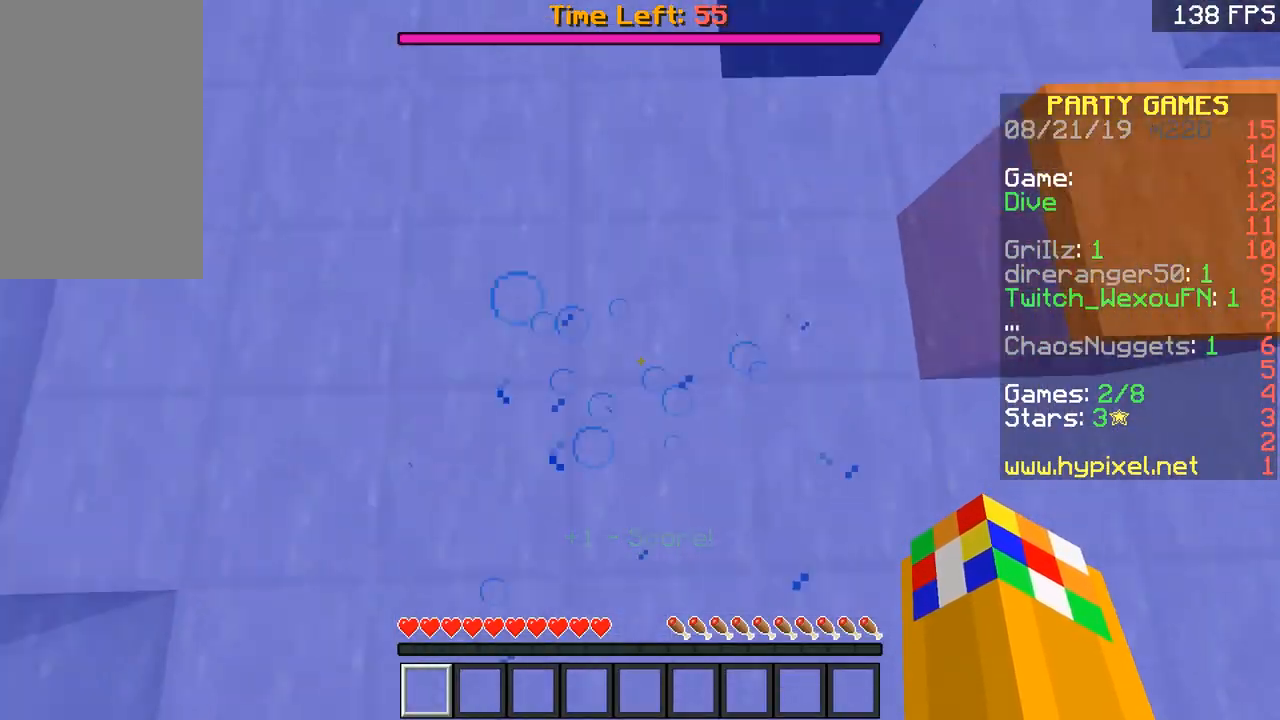
{"keys": ["w"], "mouse": [], "events": []}
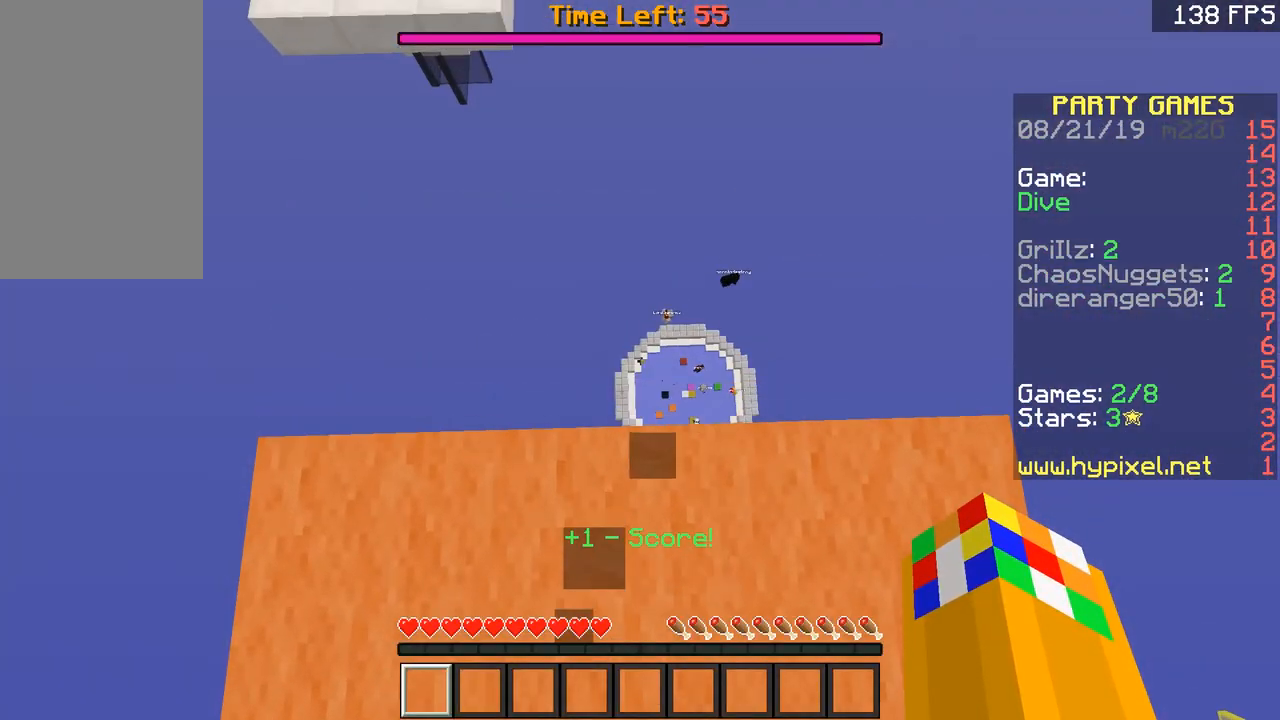
{"keys": ["w"], "mouse": [], "events": [[167, "d", "down"], [350, "d", "up"]]}
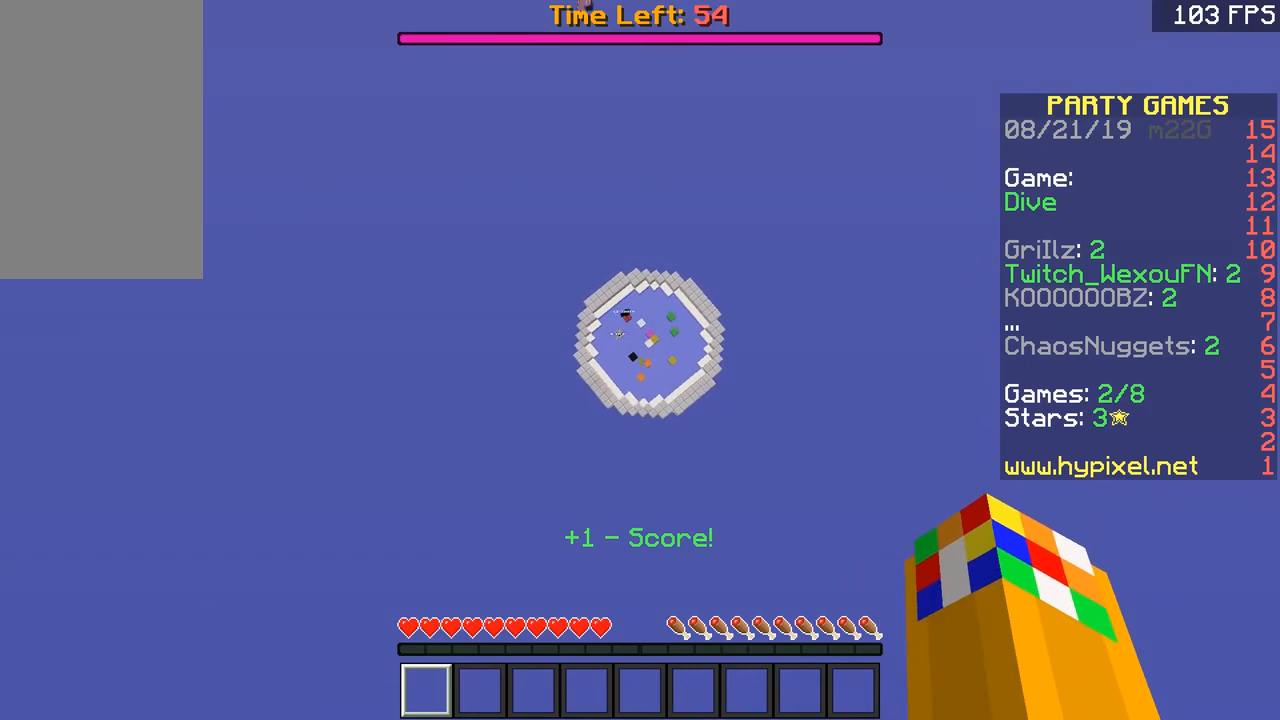
{"keys": ["d"], "mouse": [], "events": [[101, "d", "down"], [101, "w", "up"], [201, "d", "up"], [334, "d", "down"]]}
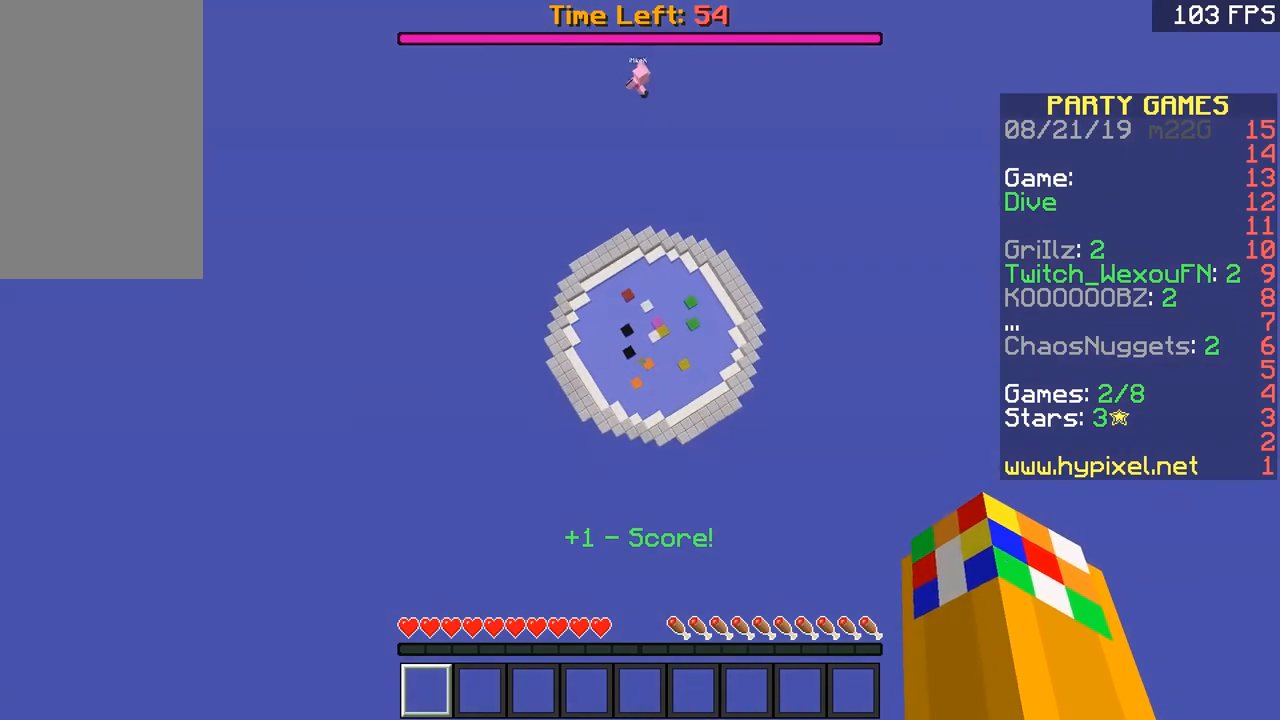
{"keys": [], "mouse": [], "events": [[150, "w", "down"], [284, "d", "up"], [284, "w", "up"]]}
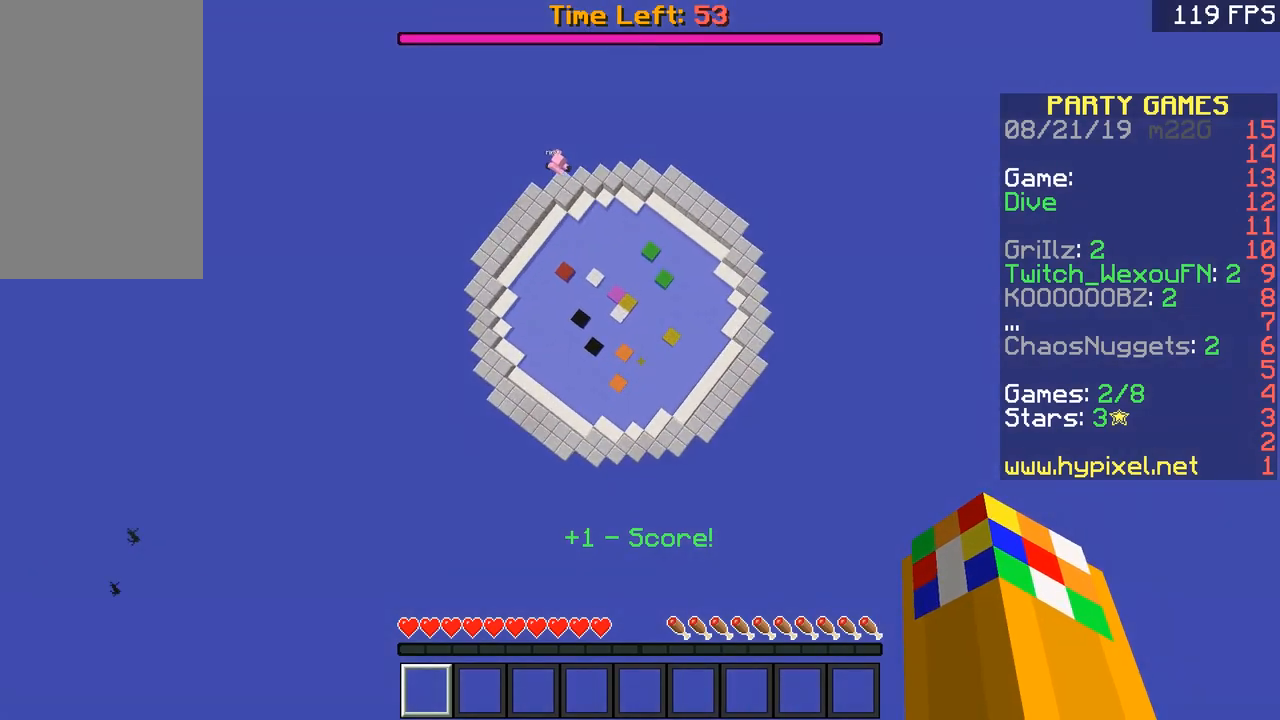
{"keys": [], "mouse": [], "events": [[50, "w", "down"], [284, "w", "up"], [451, "d", "down"], [501, "d", "up"]]}
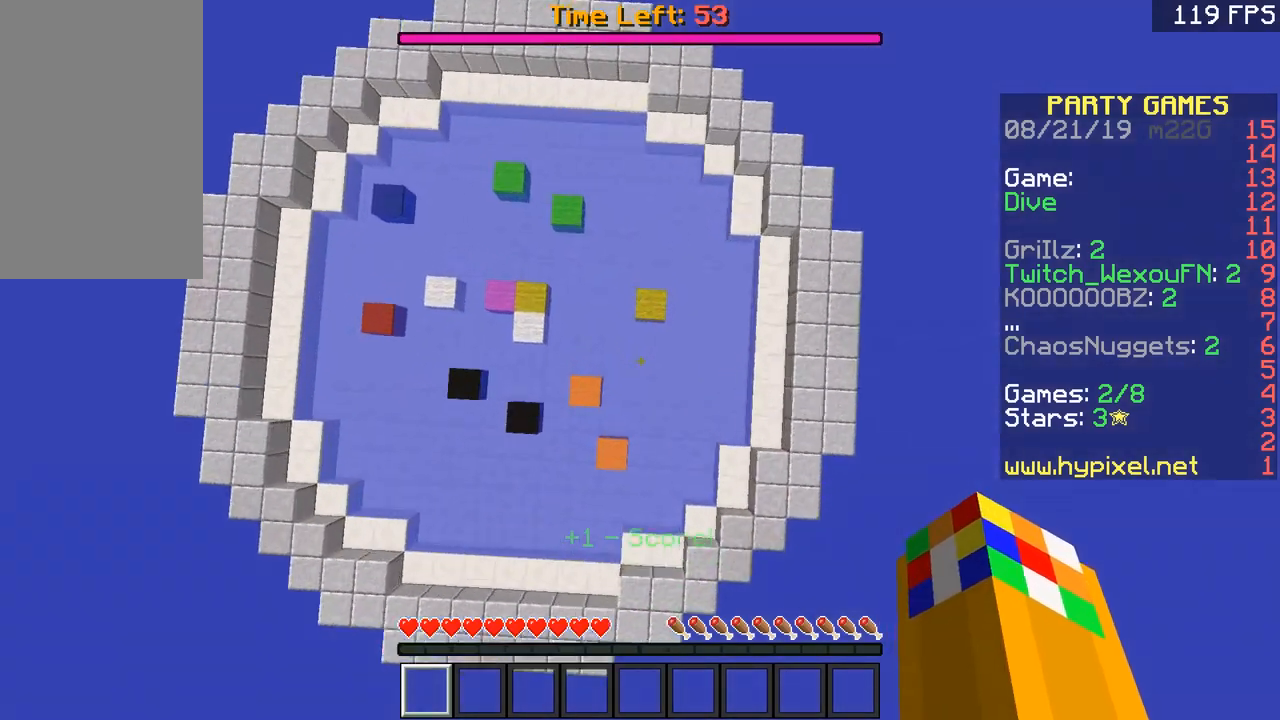
{"keys": ["w"], "mouse": [], "events": [[183, "w", "down"], [384, "d", "down"], [450, "d", "up"]]}
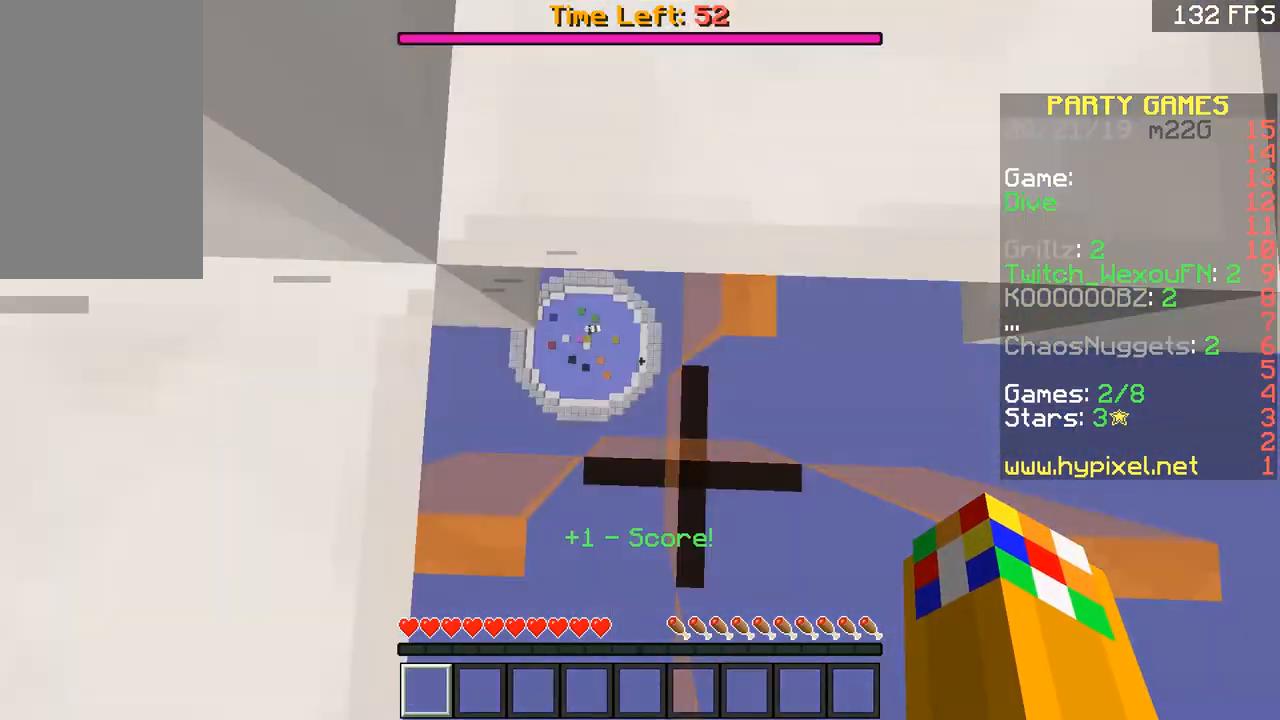
{"keys": ["w"], "mouse": [], "events": [[251, "d", "down"], [351, "d", "up"]]}
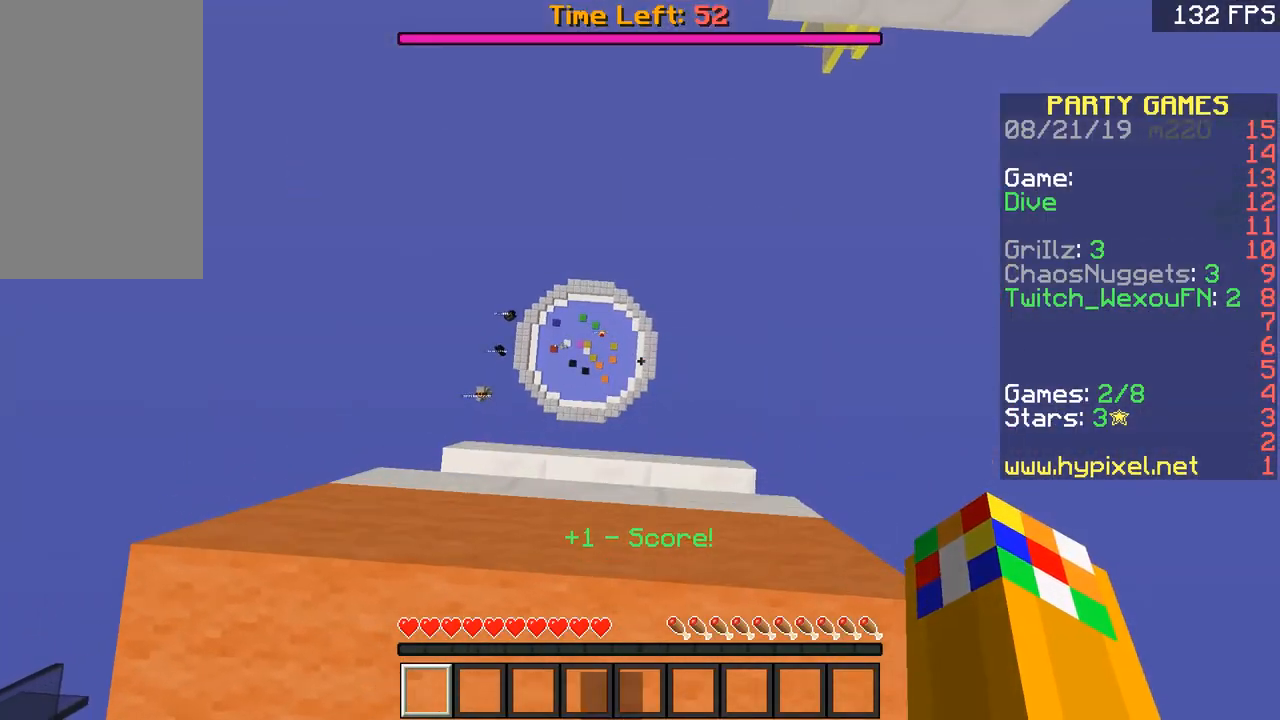
{"keys": [], "mouse": [], "events": [[100, "a", "down"], [150, "w", "up"], [200, "a", "up"], [350, "a", "down"], [500, "a", "up"]]}
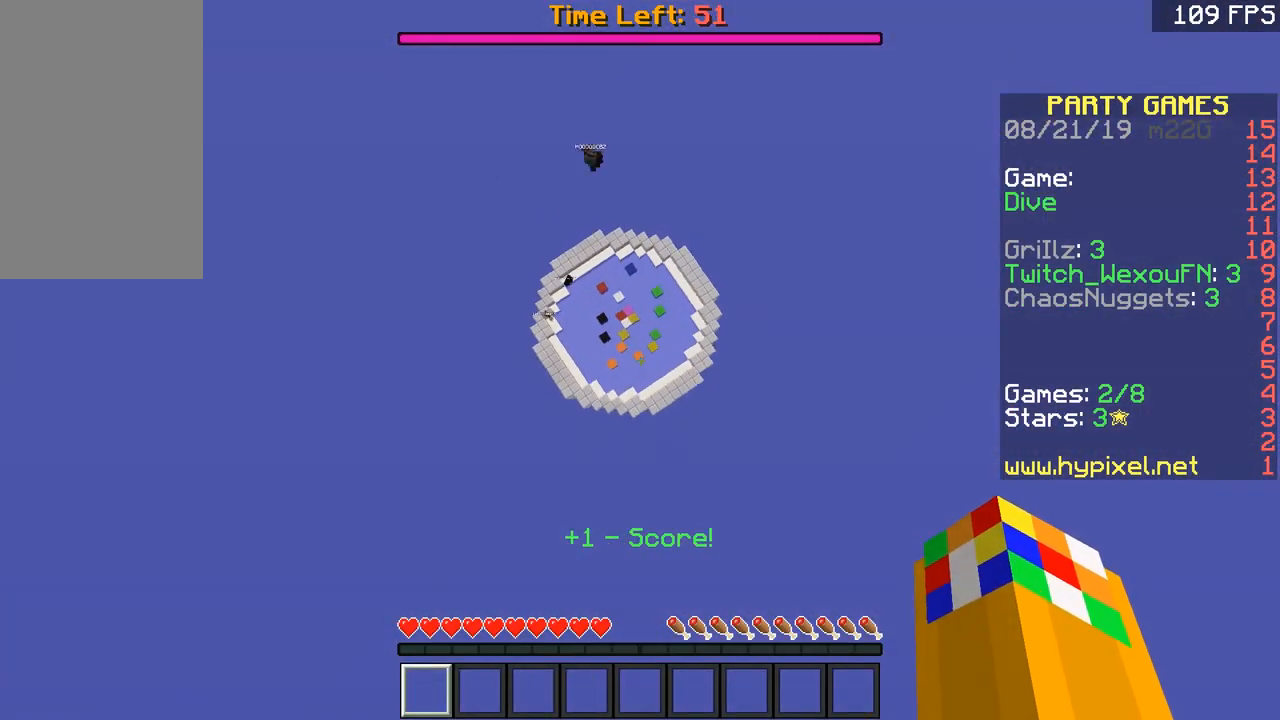
{"keys": [], "mouse": [], "events": [[50, "w", "down"], [151, "w", "up"]]}